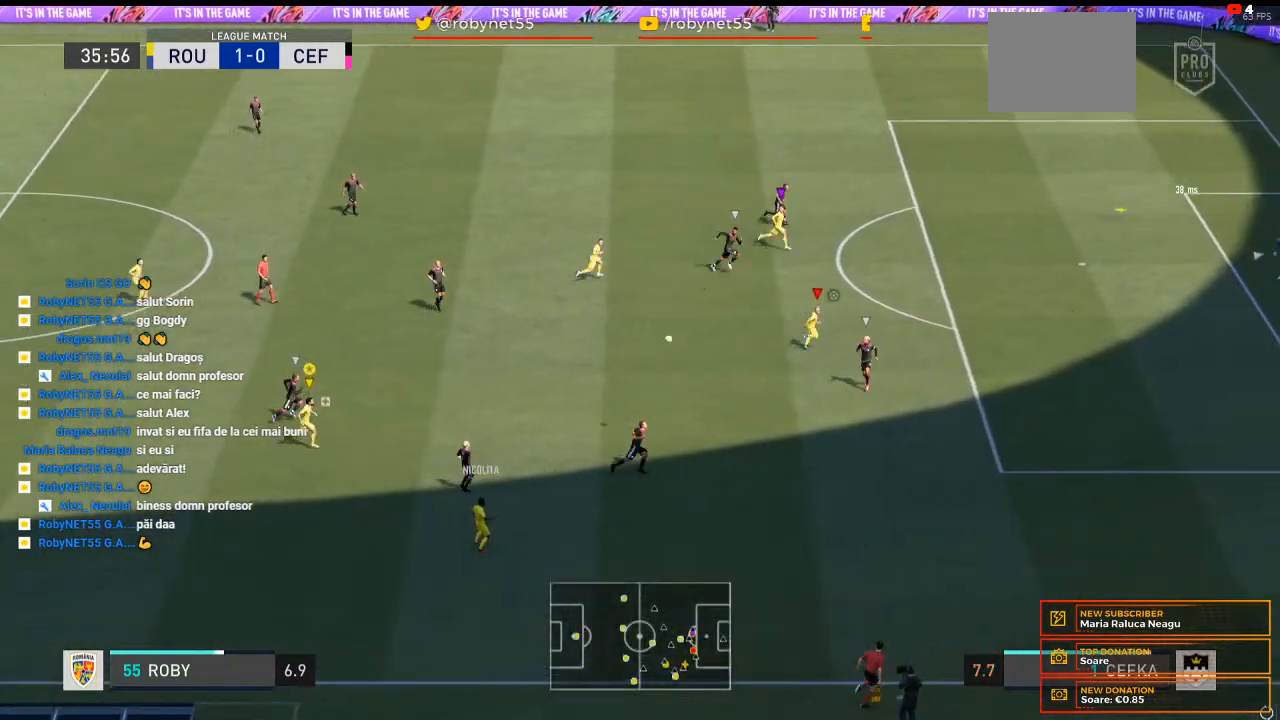
Gameplay with a controller (Xbox layout); each line is a JSON object with the inputs held at the frame after it. "events" lists button and stick changes between this image and that frame as [ms after this image, input, new state], when the widget could be followed in between. Not read: L3 R3.
{"buttons": ["R2"], "left_stick": "right", "right_stick": "center", "events": []}
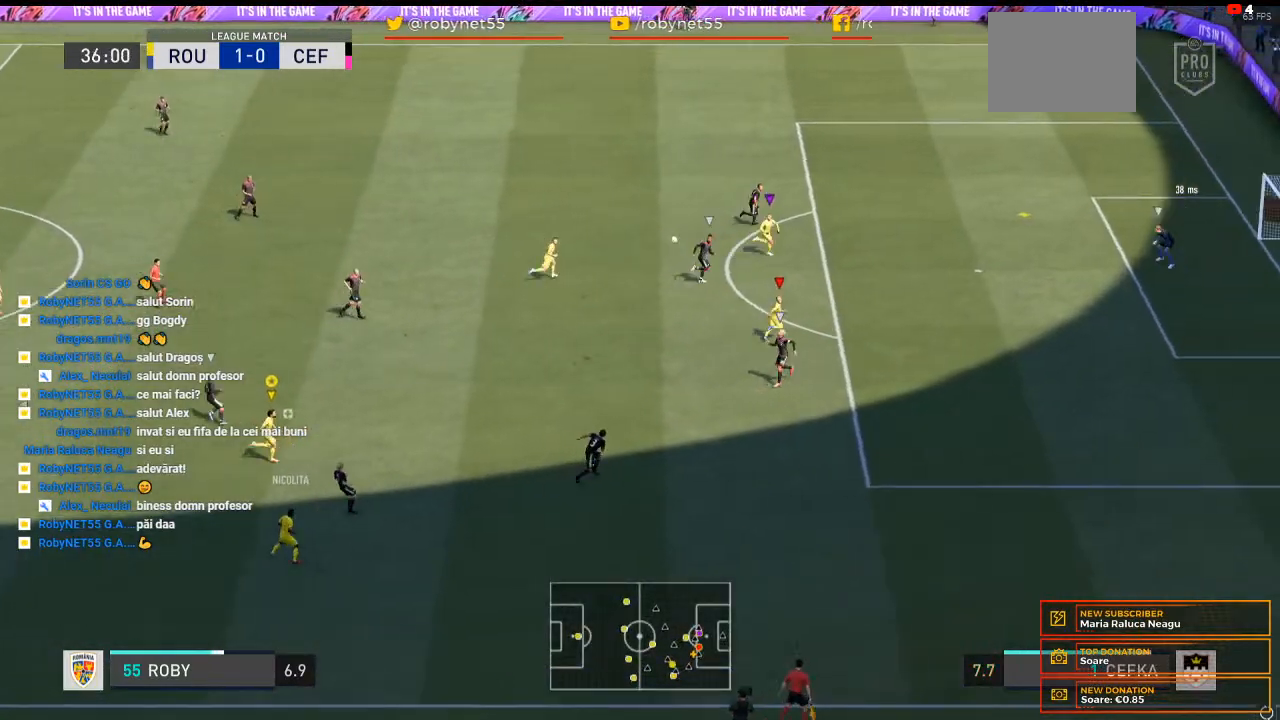
{"buttons": [], "left_stick": "right", "right_stick": "center", "events": [[67, "R2", "up"]]}
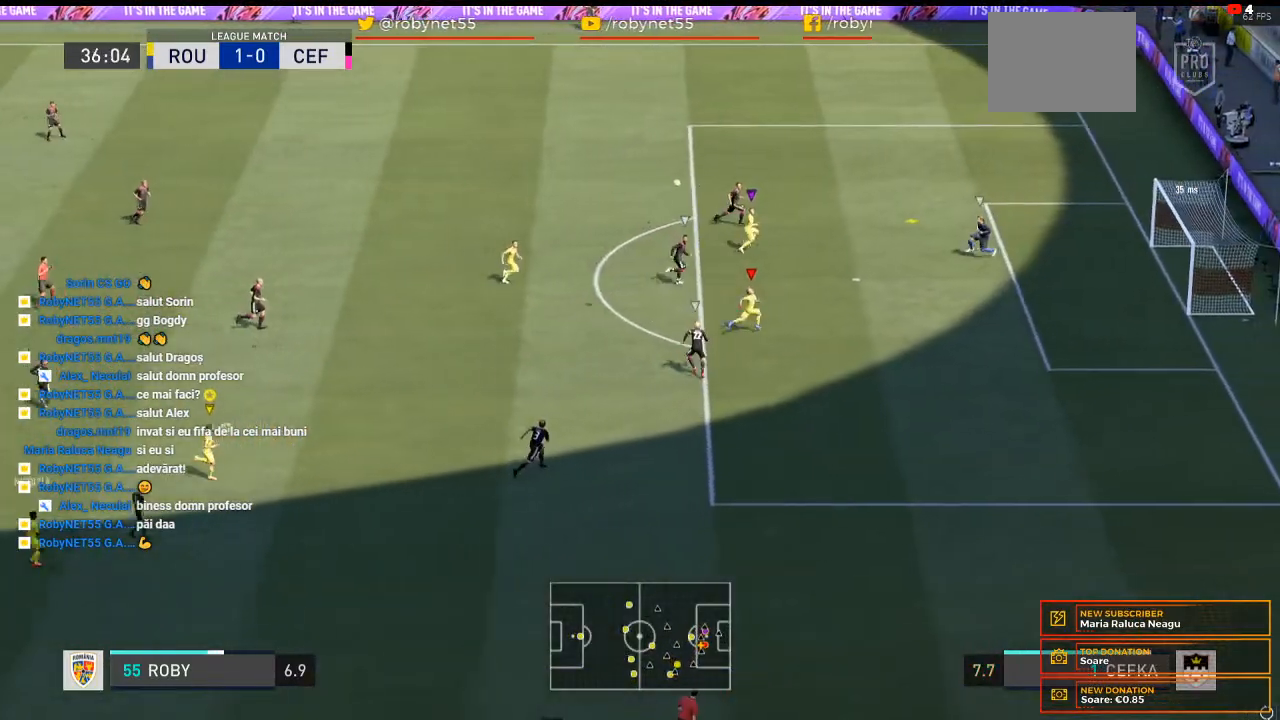
{"buttons": [], "left_stick": "right", "right_stick": "center", "events": []}
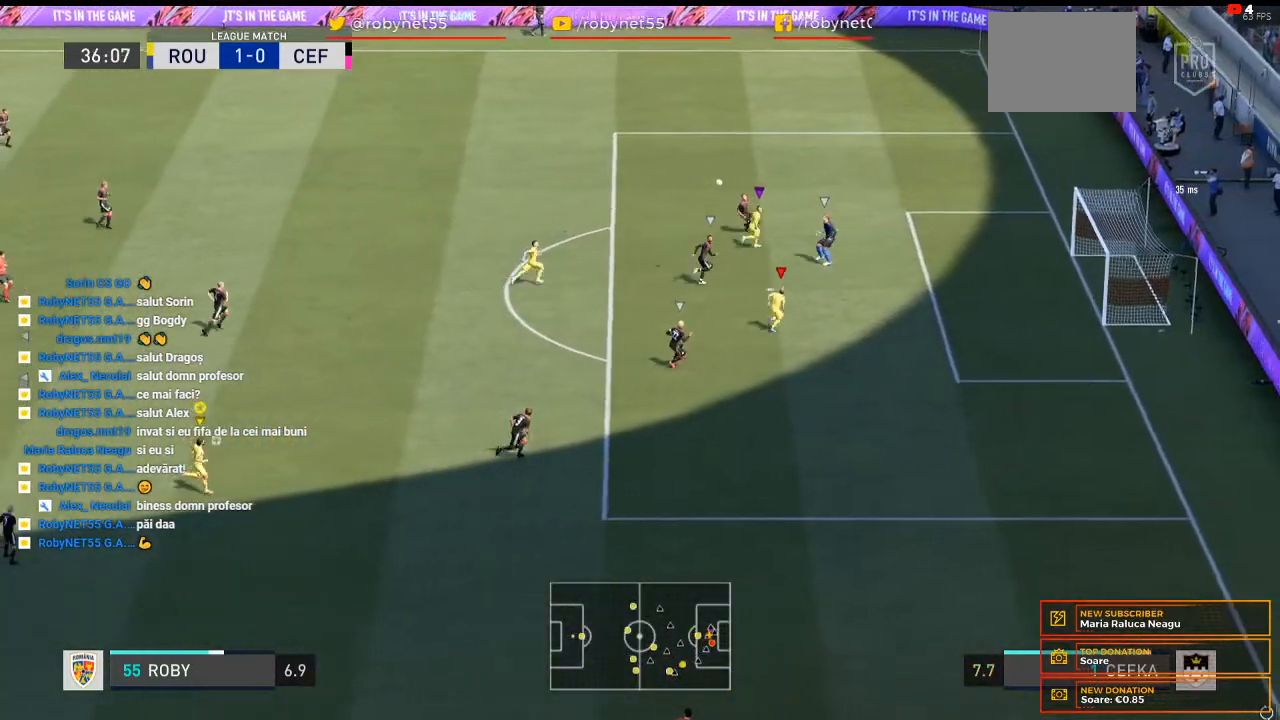
{"buttons": ["L2"], "left_stick": "up-right", "right_stick": "center", "events": [[233, "left_stick", "up-right"], [367, "L2", "down"]]}
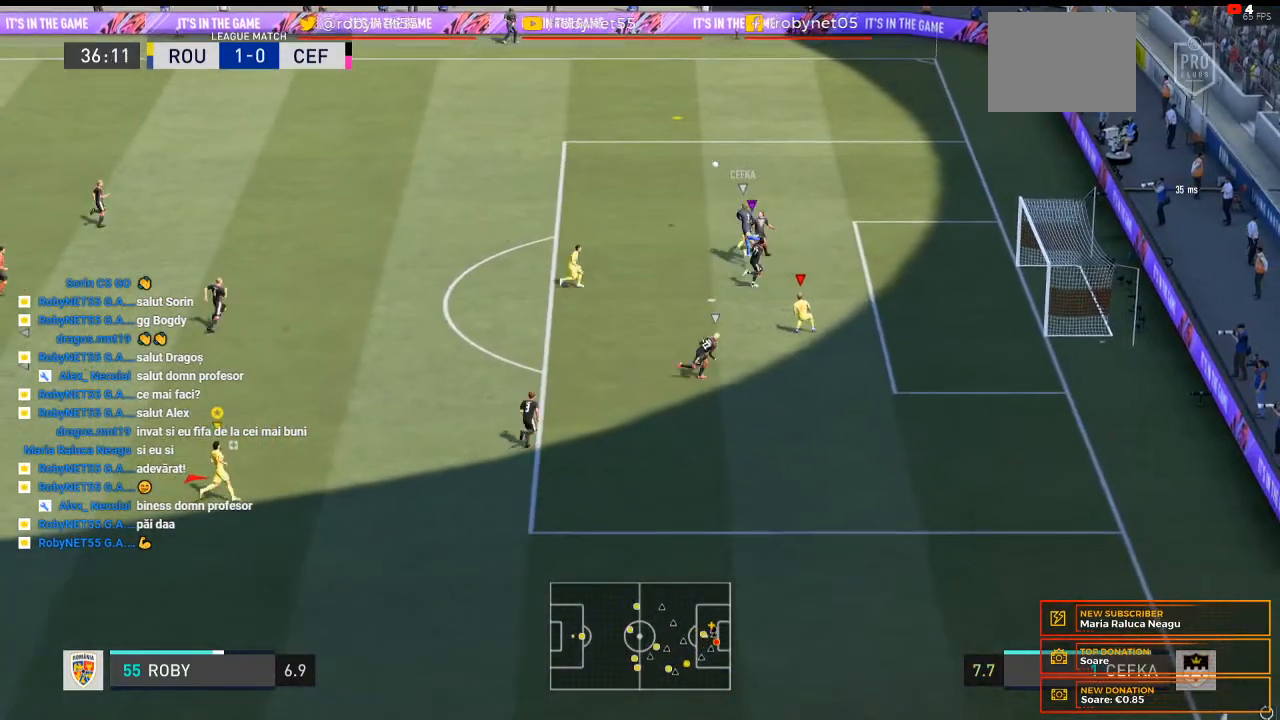
{"buttons": ["L2"], "left_stick": "up", "right_stick": "center", "events": [[67, "left_stick", "up"]]}
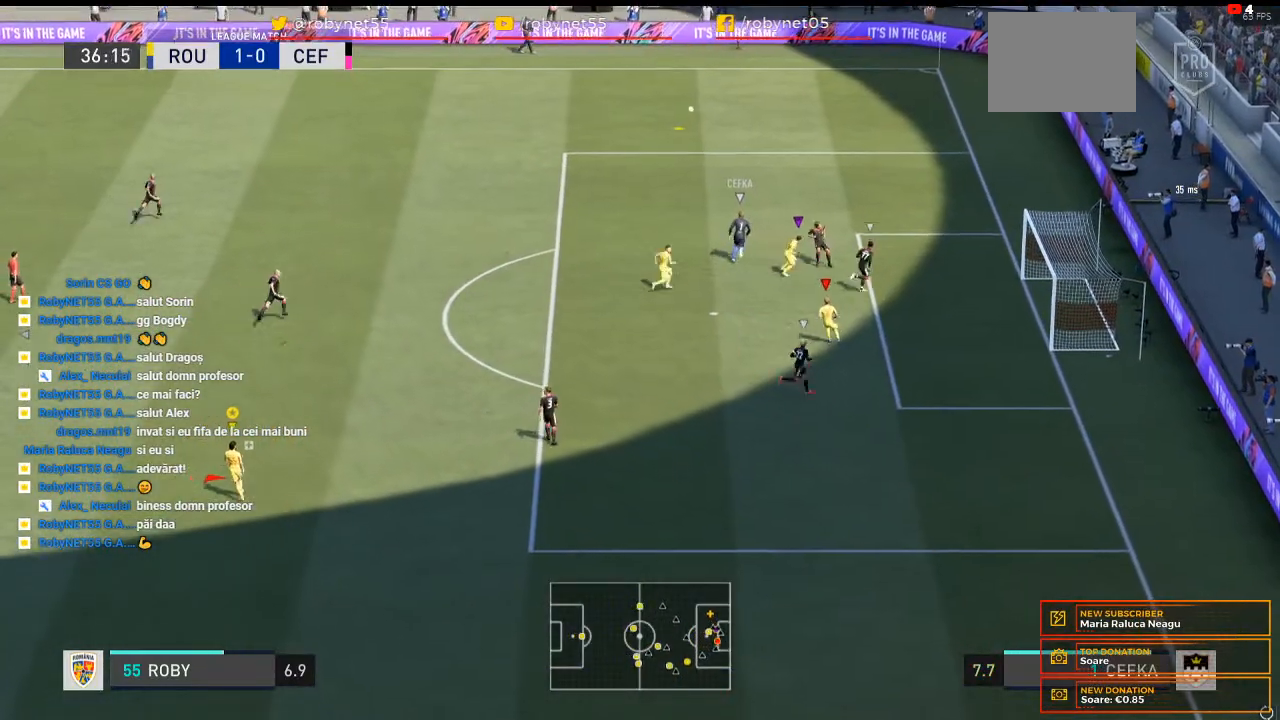
{"buttons": [], "left_stick": "up", "right_stick": "center", "events": [[233, "L2", "up"]]}
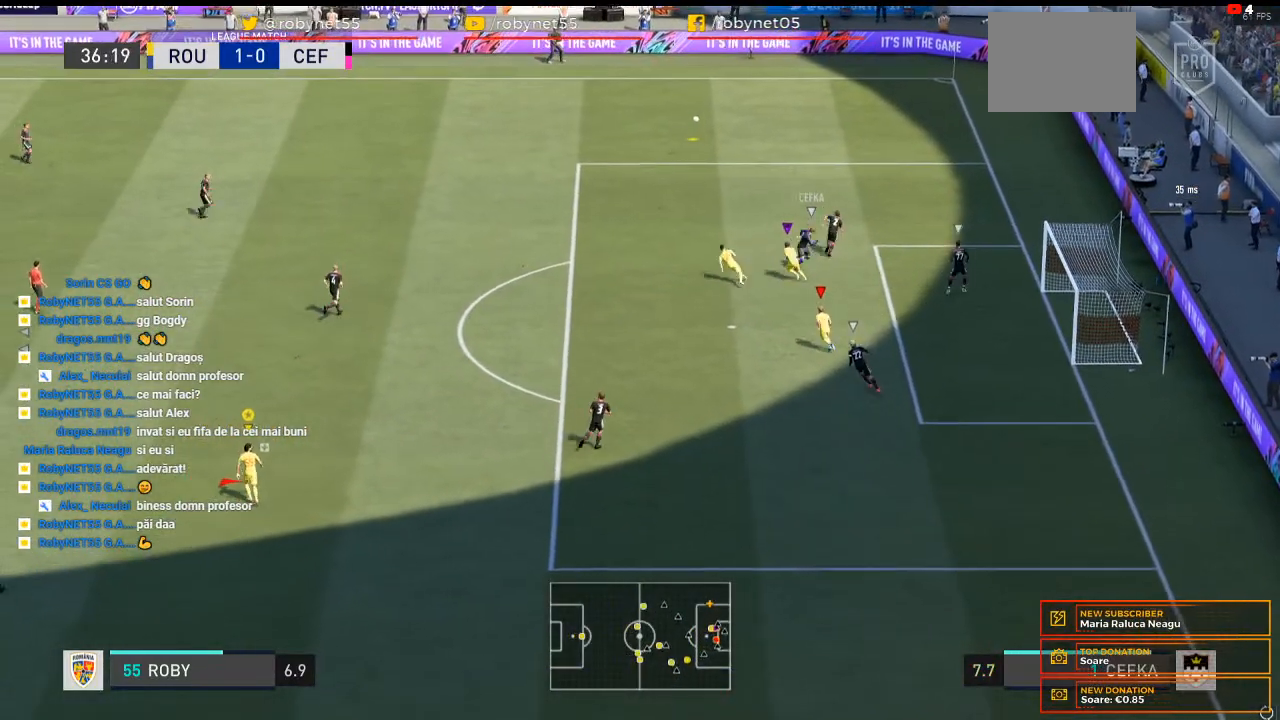
{"buttons": [], "left_stick": "up", "right_stick": "center", "events": []}
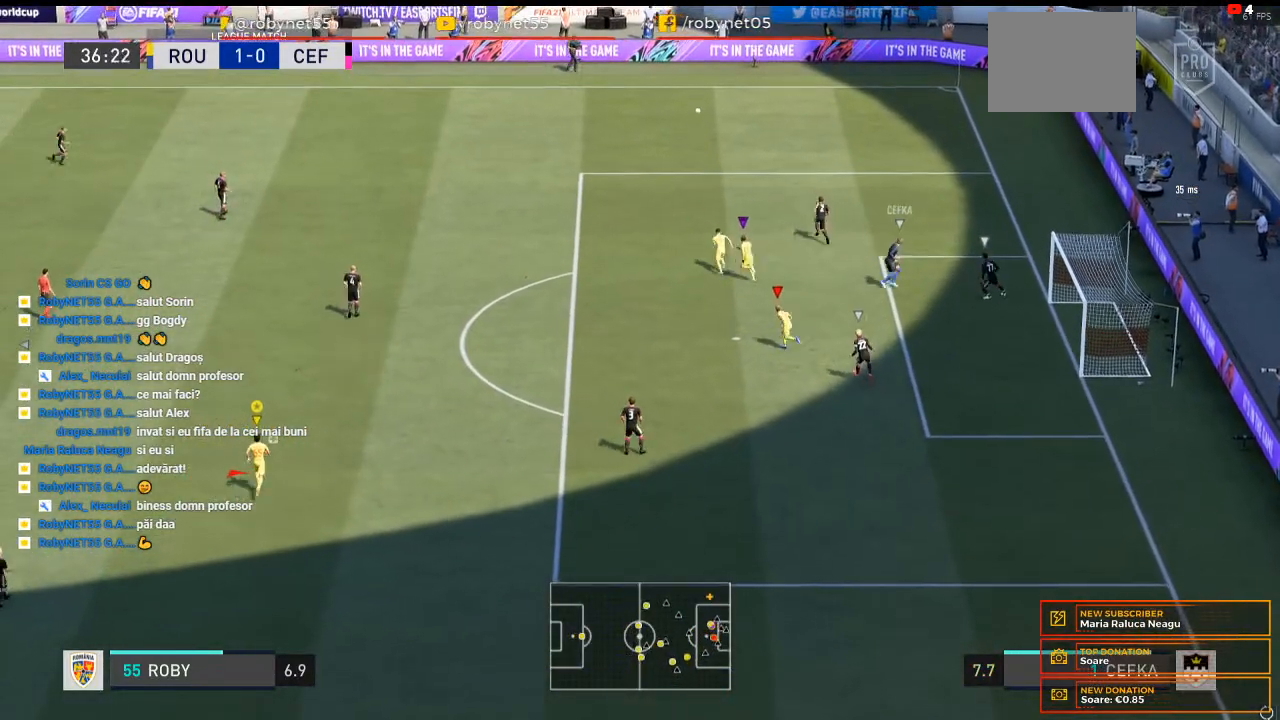
{"buttons": [], "left_stick": "up", "right_stick": "center", "events": []}
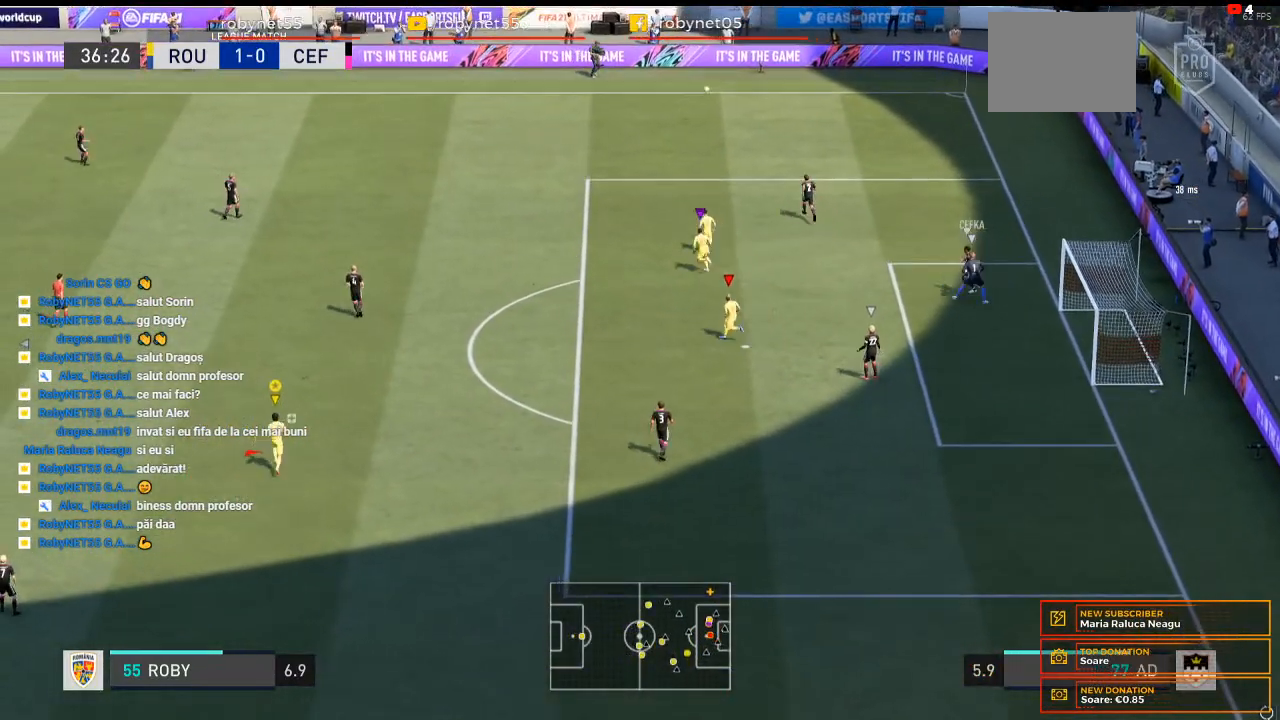
{"buttons": [], "left_stick": "up", "right_stick": "center", "events": []}
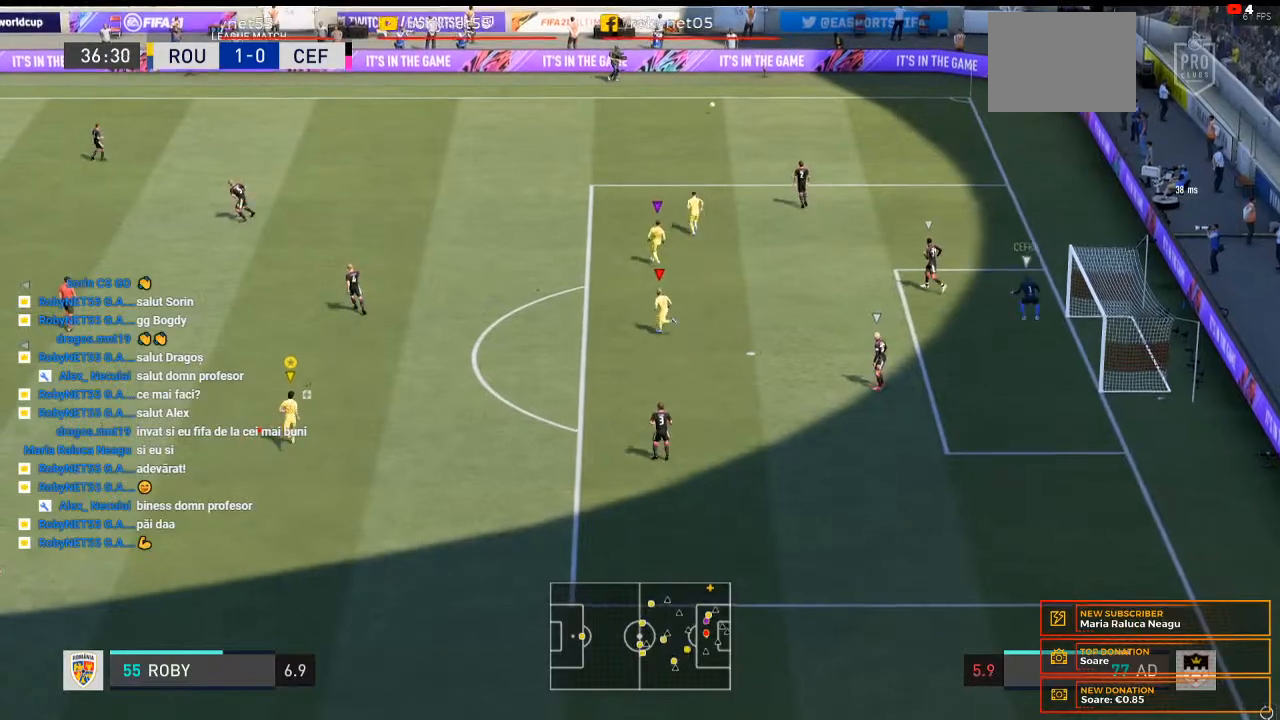
{"buttons": [], "left_stick": "up", "right_stick": "center", "events": []}
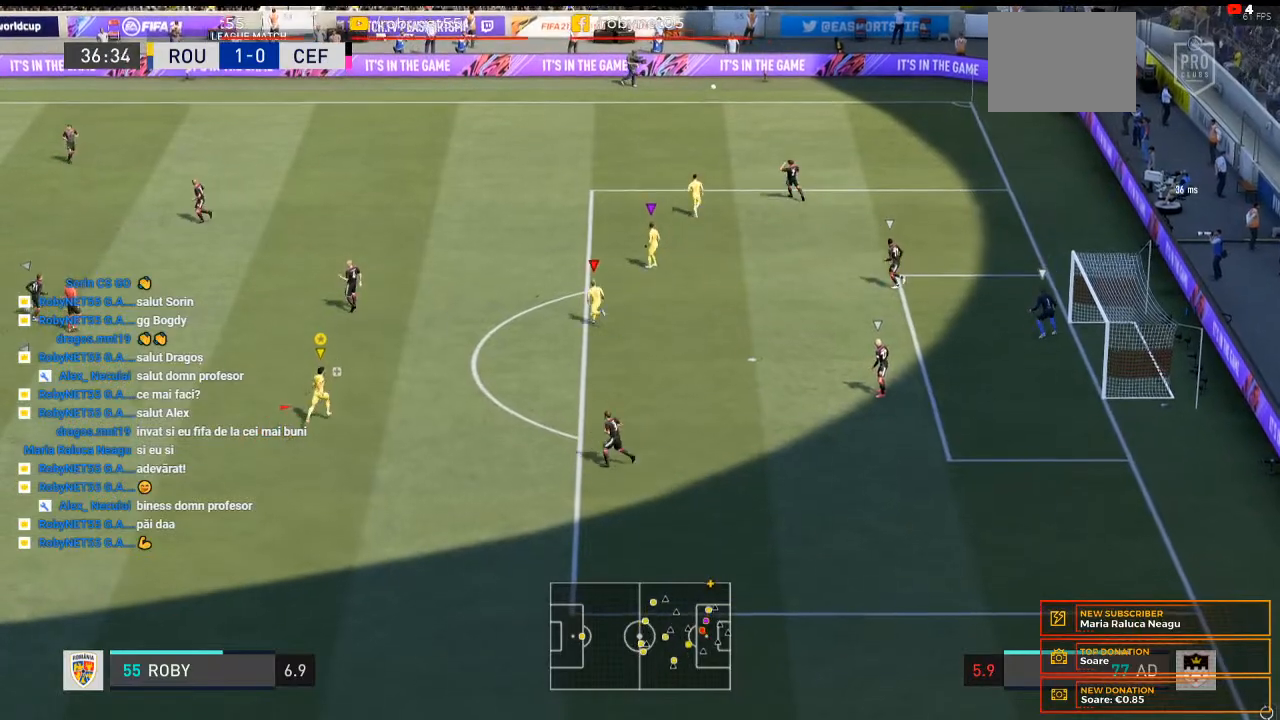
{"buttons": [], "left_stick": "up", "right_stick": "center", "events": []}
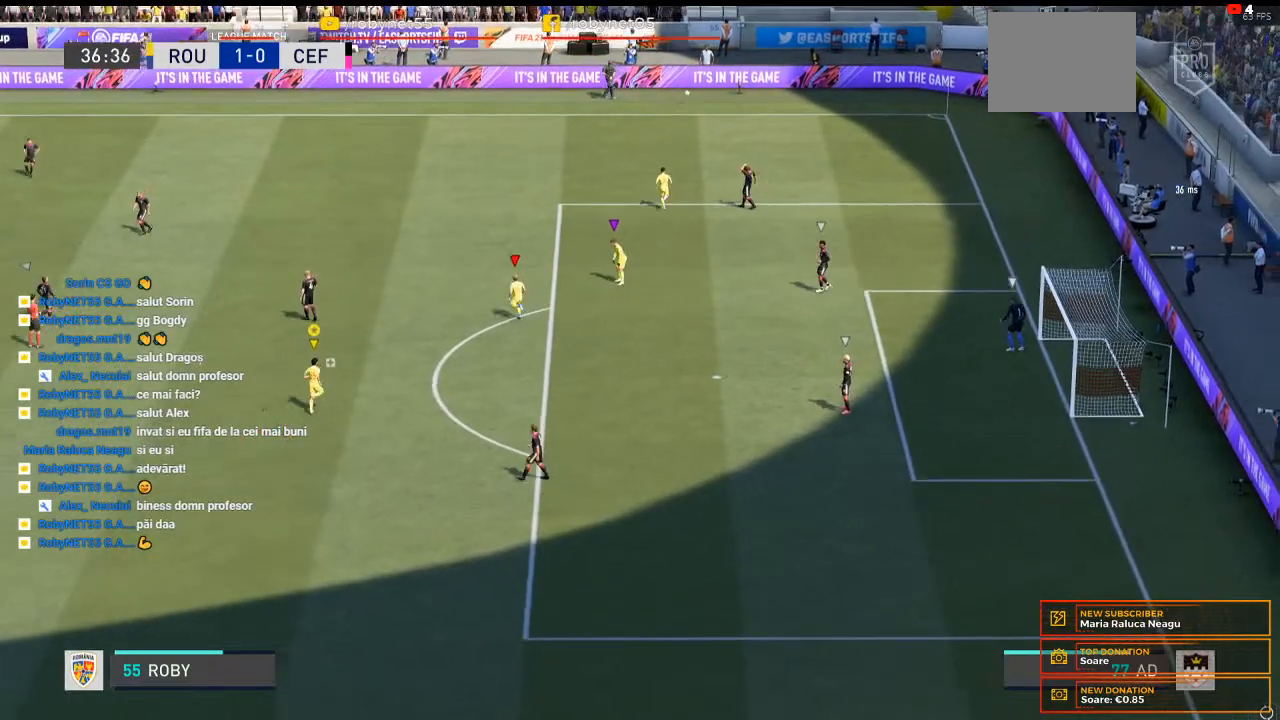
{"buttons": [], "left_stick": "up", "right_stick": "center", "events": []}
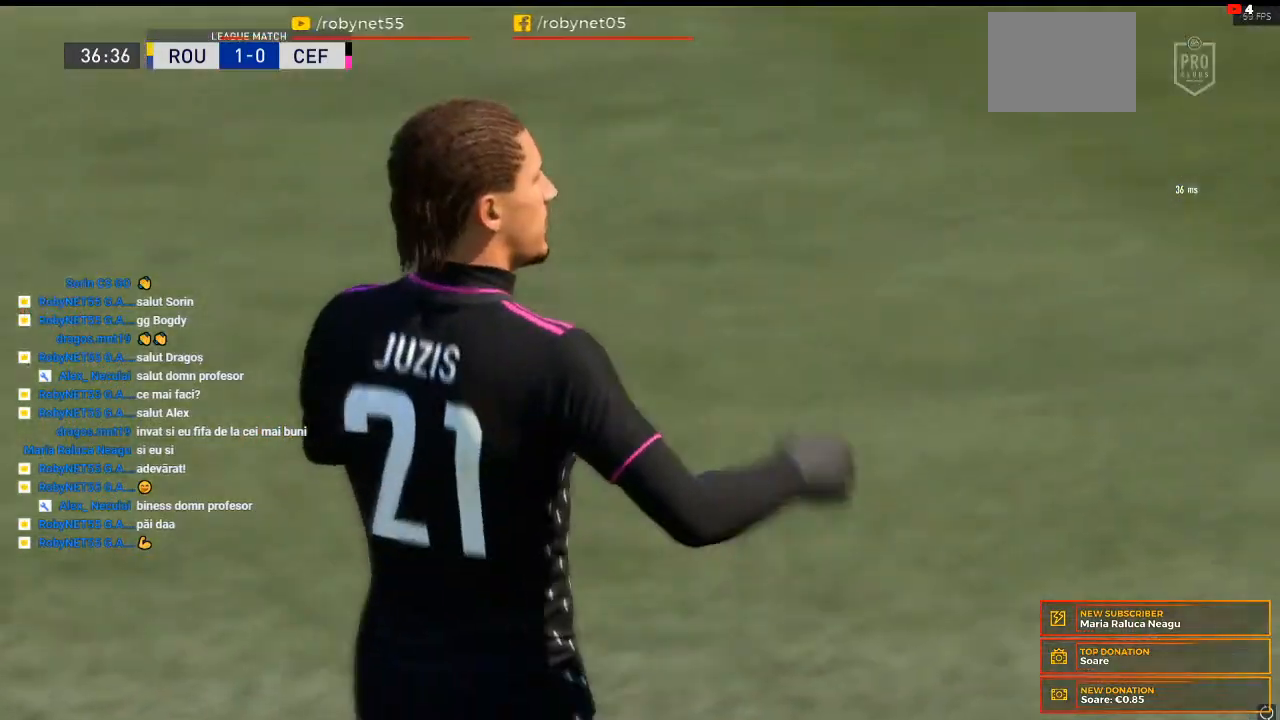
{"buttons": [], "left_stick": "up", "right_stick": "center", "events": []}
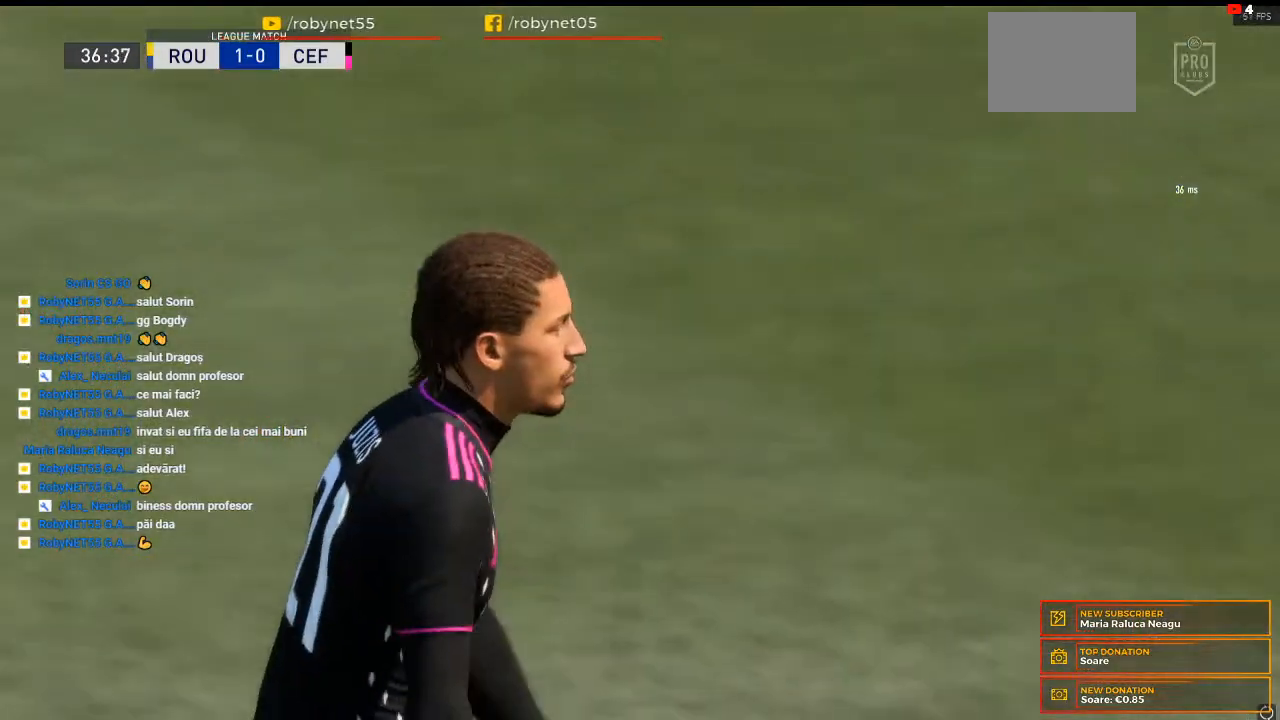
{"buttons": [], "left_stick": "up", "right_stick": "center", "events": []}
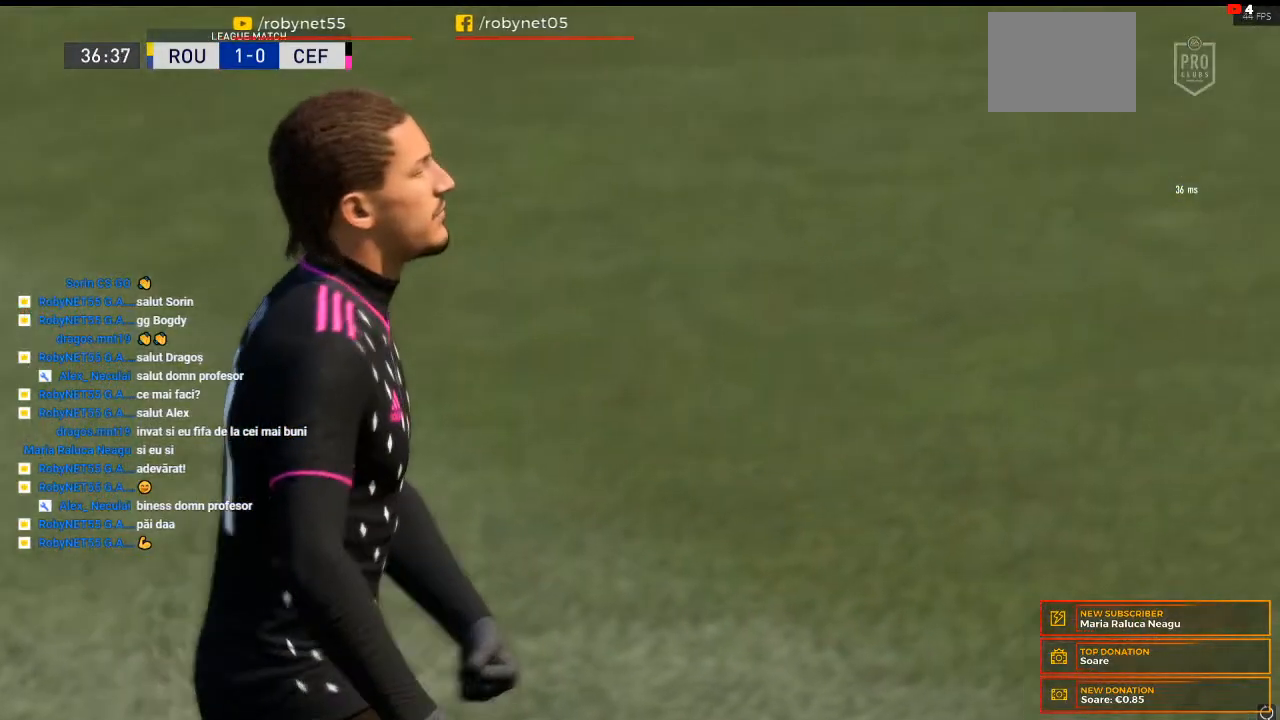
{"buttons": [], "left_stick": "up", "right_stick": "center", "events": []}
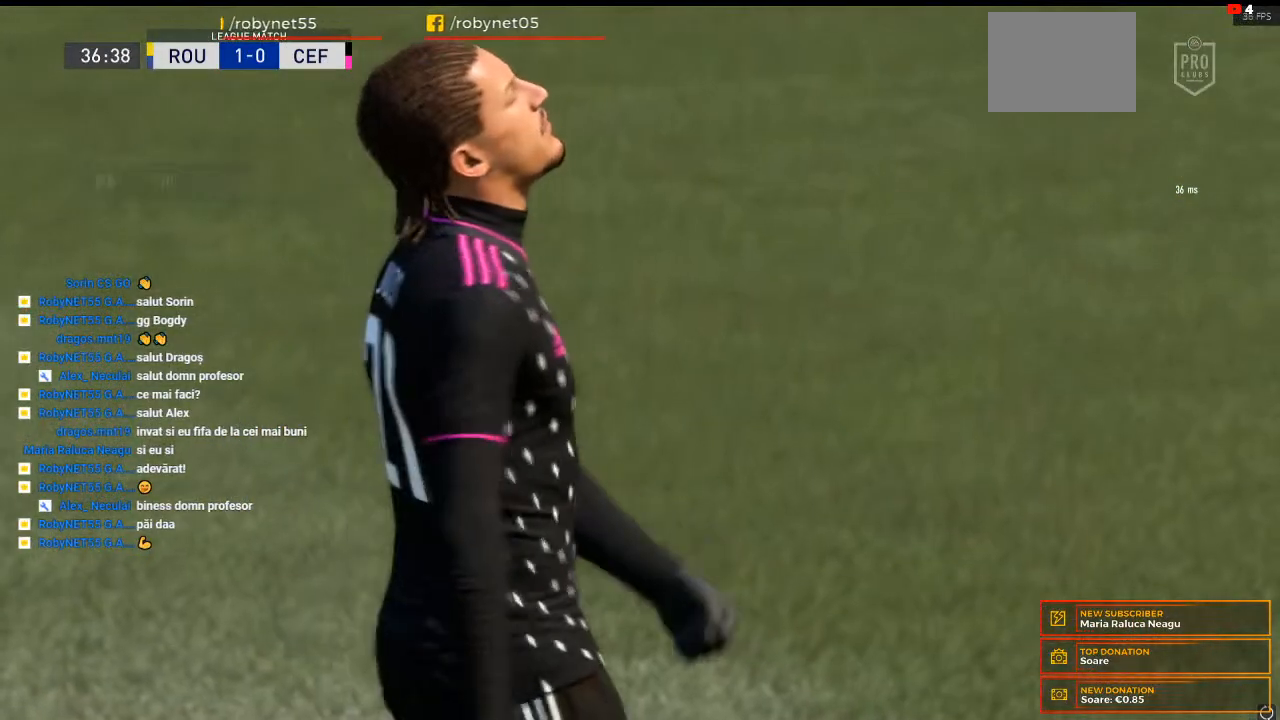
{"buttons": [], "left_stick": "center", "right_stick": "center", "events": [[200, "left_stick", "center"]]}
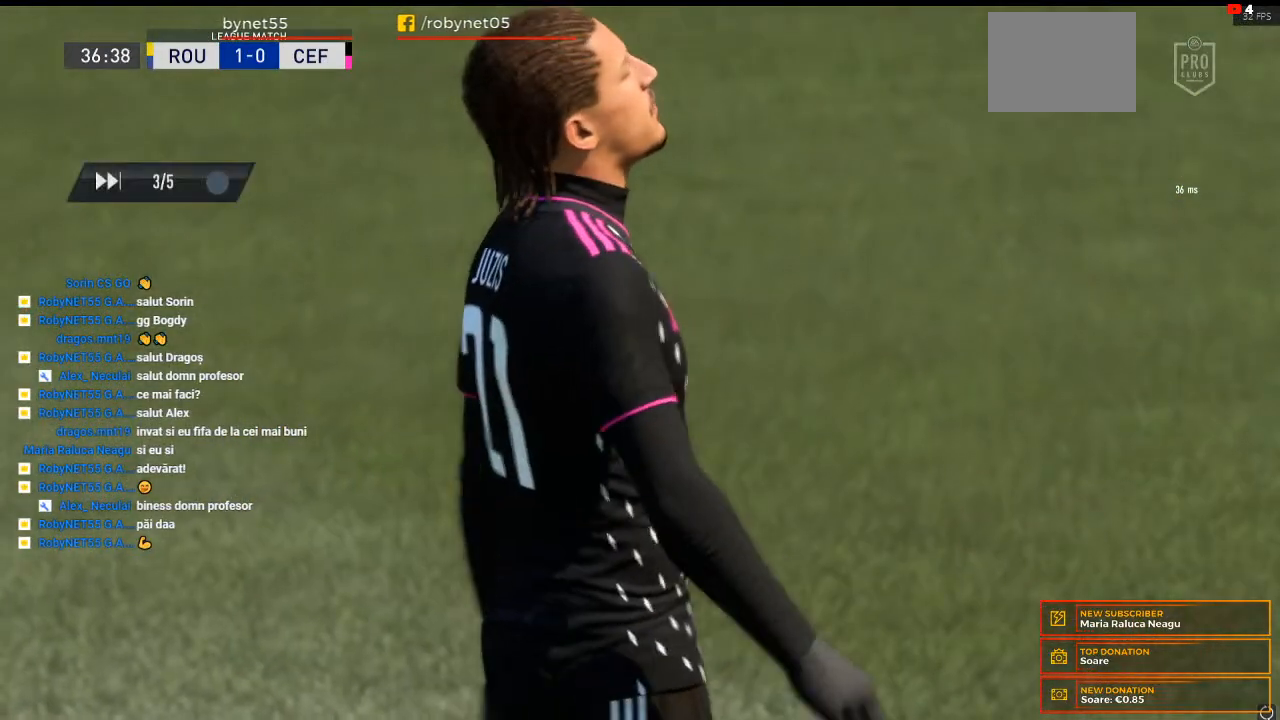
{"buttons": [], "left_stick": "up", "right_stick": "center", "events": [[500, "left_stick", "up"]]}
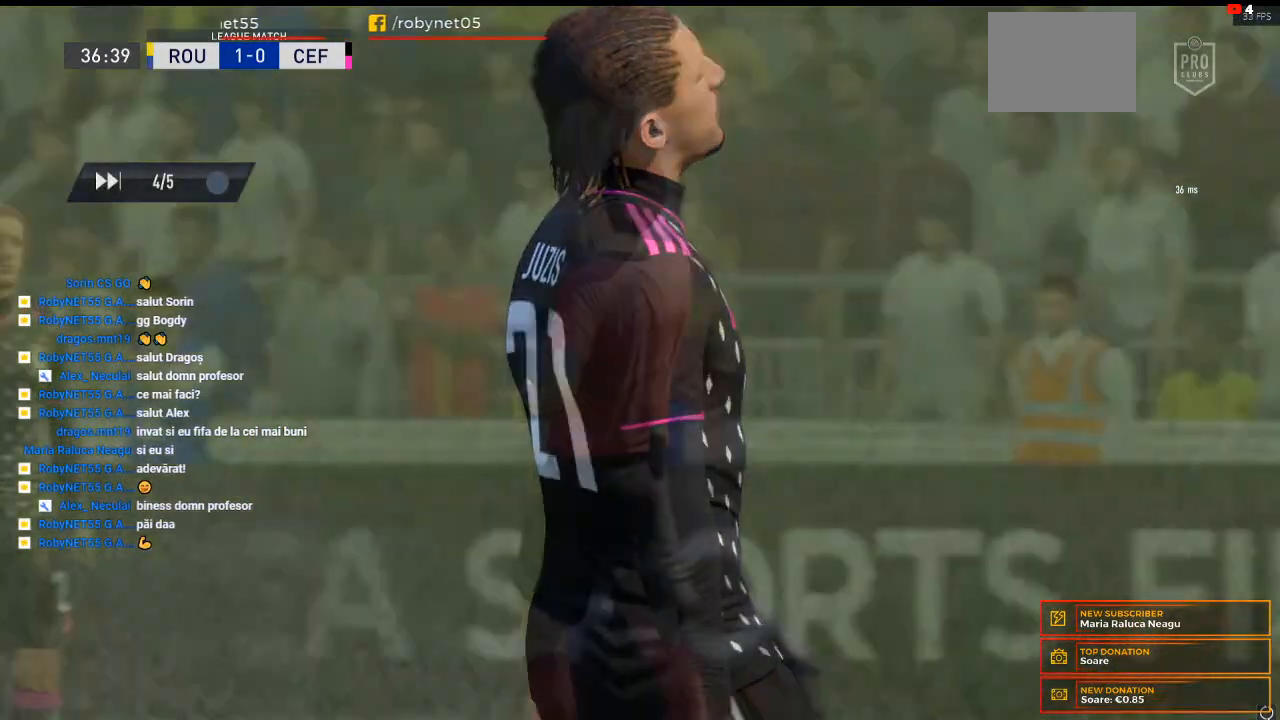
{"buttons": ["A"], "left_stick": "center", "right_stick": "center", "events": [[267, "A", "down"], [500, "left_stick", "center"]]}
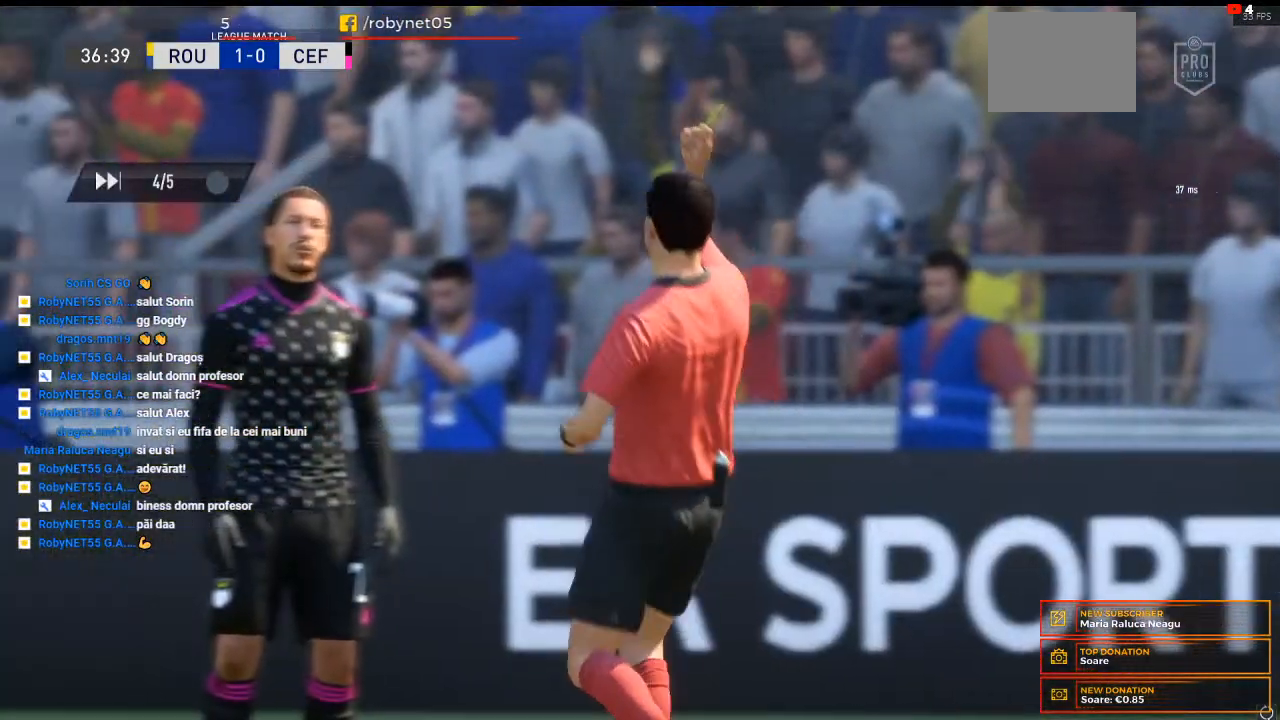
{"buttons": [], "left_stick": "center", "right_stick": "center", "events": [[33, "A", "up"]]}
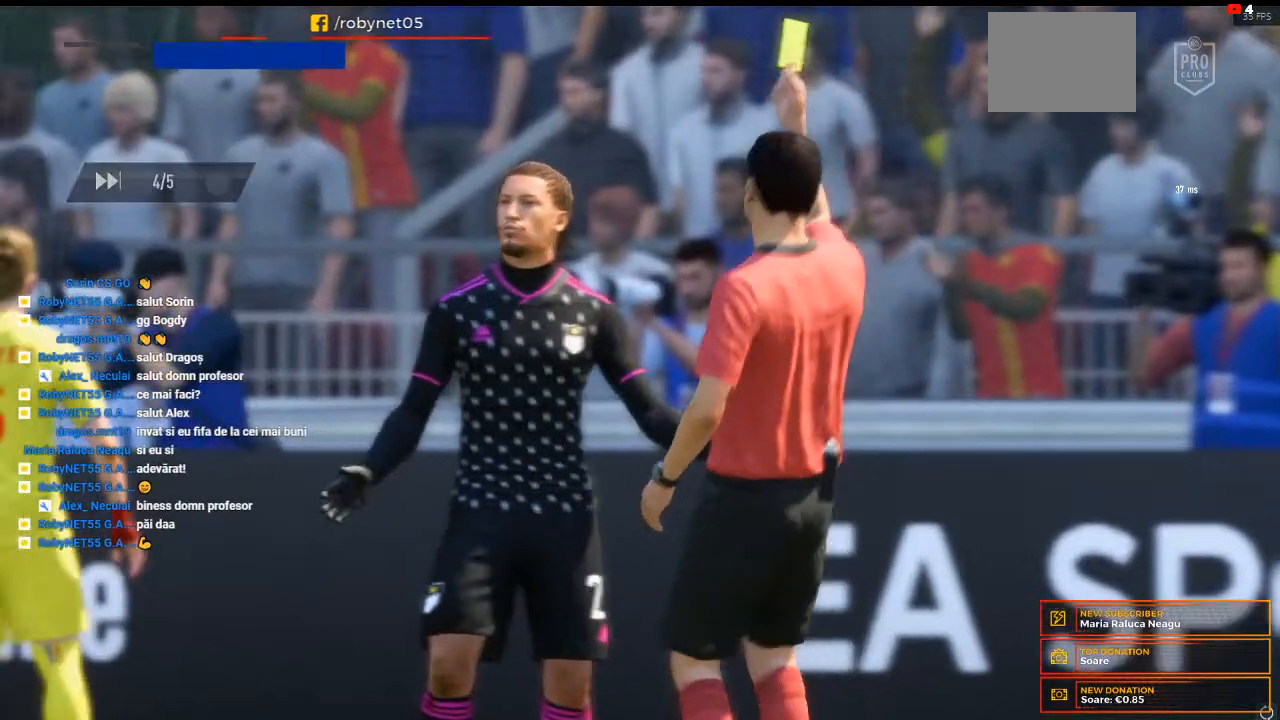
{"buttons": ["A"], "left_stick": "center", "right_stick": "center", "events": [[300, "A", "down"]]}
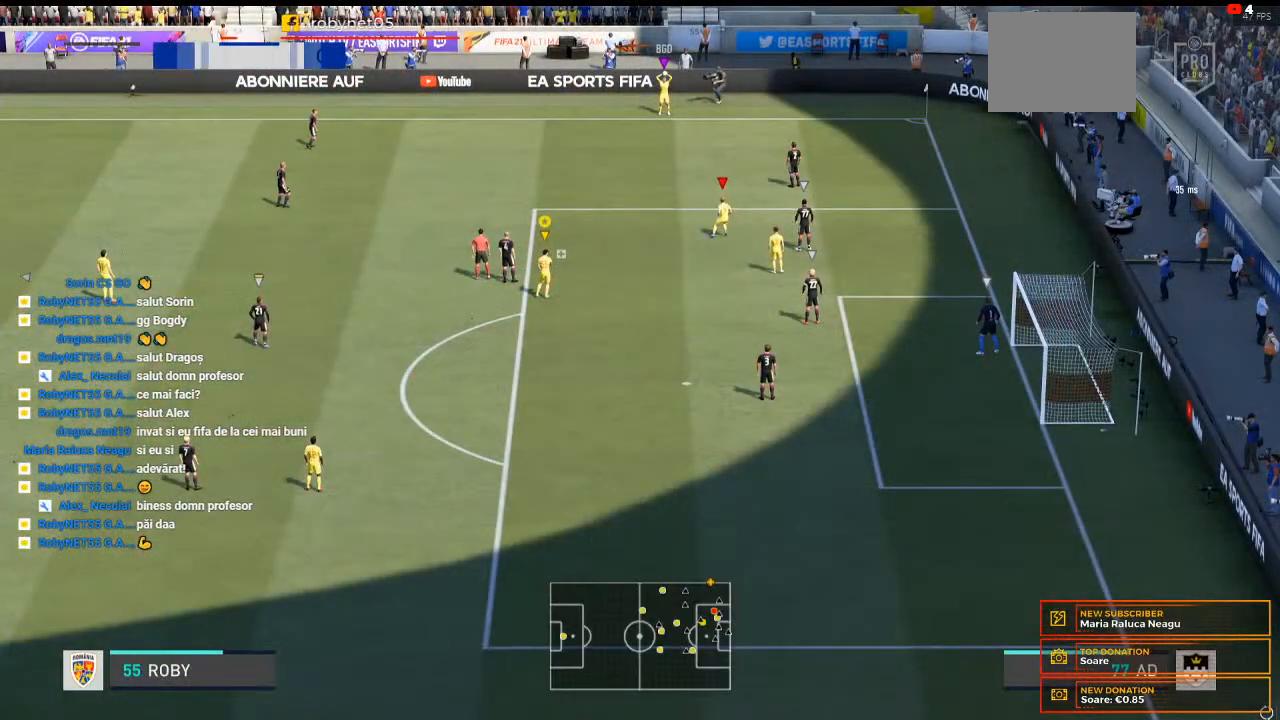
{"buttons": [], "left_stick": "center", "right_stick": "center", "events": [[33, "A", "up"]]}
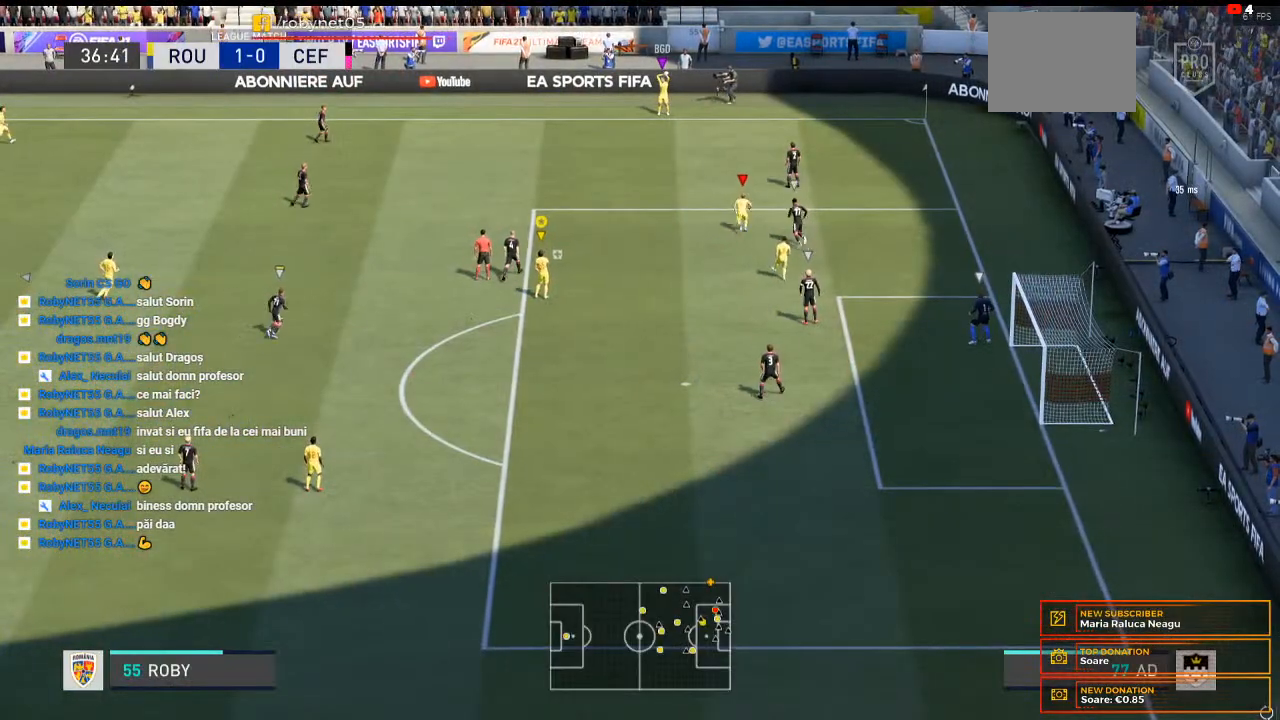
{"buttons": [], "left_stick": "center", "right_stick": "center", "events": []}
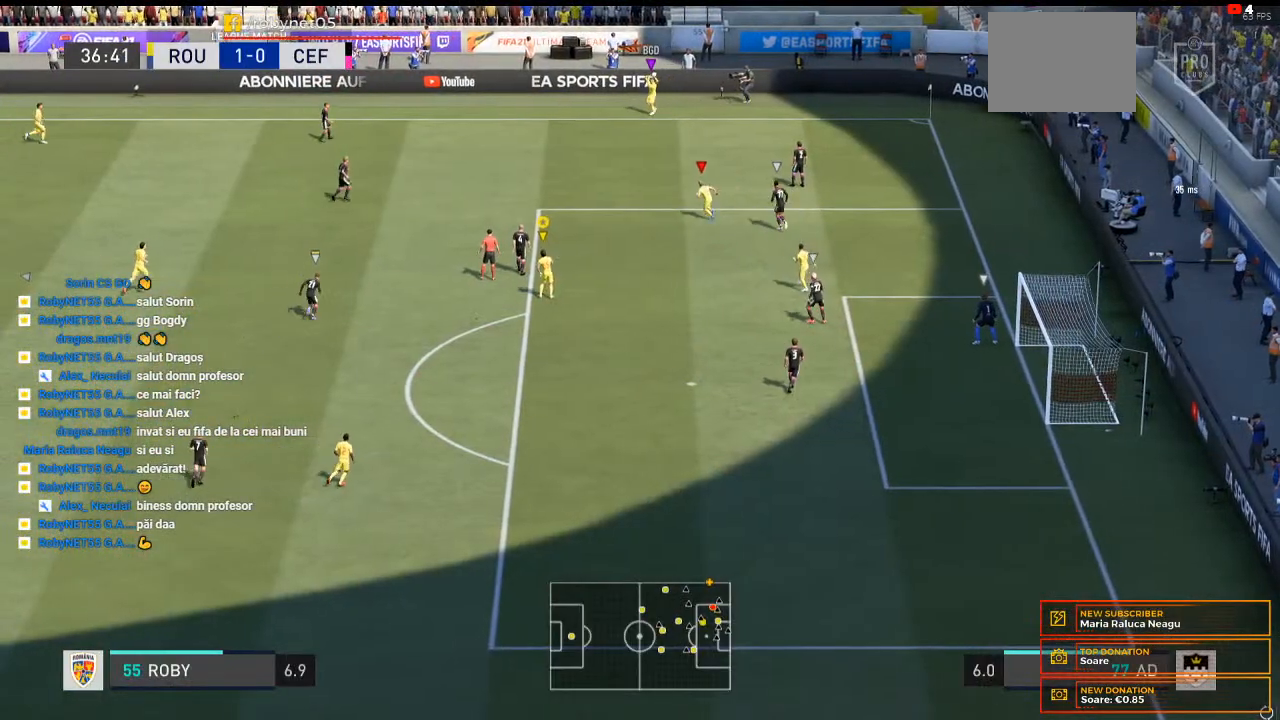
{"buttons": [], "left_stick": "center", "right_stick": "center", "events": []}